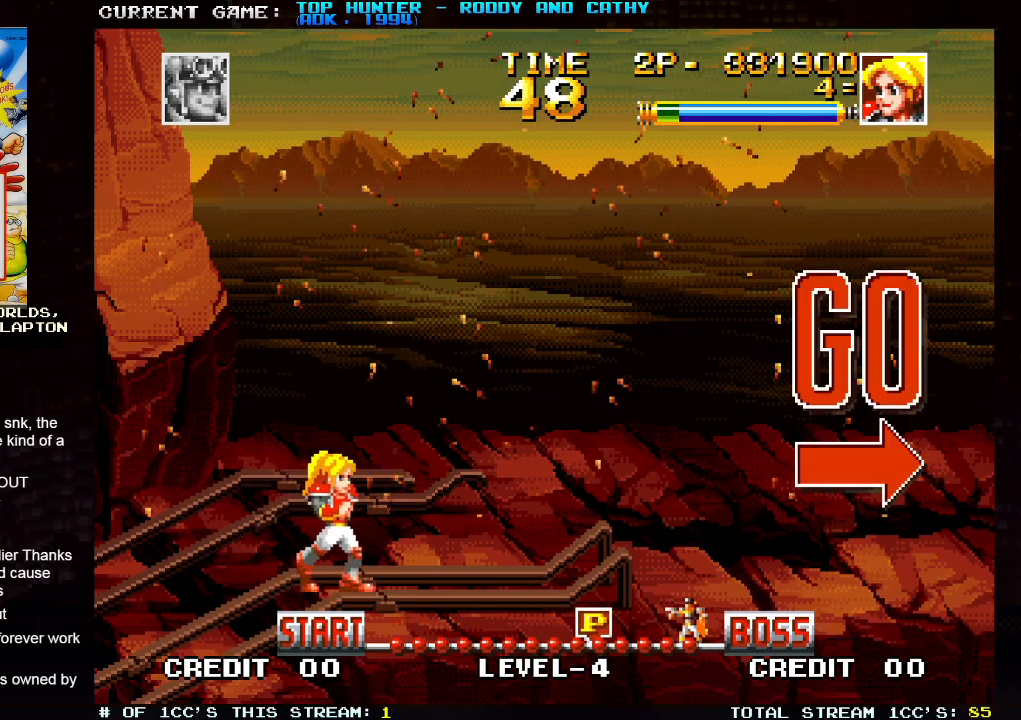
Gameplay with a controller (arcade stick); each line is a JSON object with the inputs held at the frame after it (dt_ms = milliseconds from this image to that frame). "events" lists button and stick changes between this image and that frame as [ms after this image, input, new state], when the widget could be followed in between. Not read: L3 R3.
{"dt_ms": 1000, "buttons": [], "left_stick": "right"}
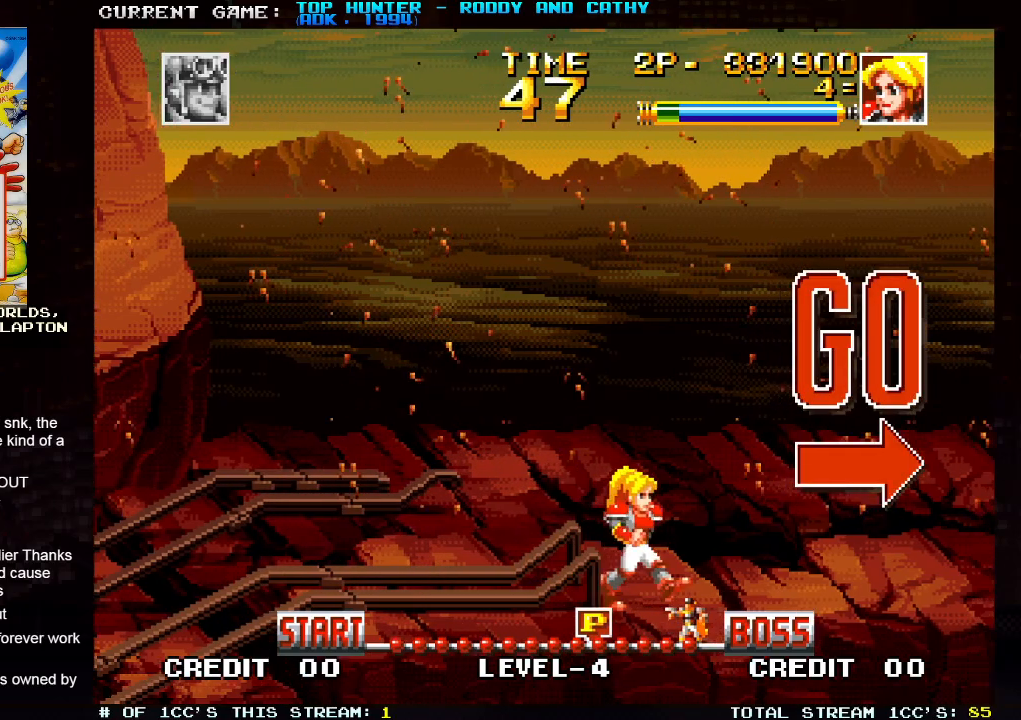
{"dt_ms": 500, "buttons": [], "left_stick": "right", "events": []}
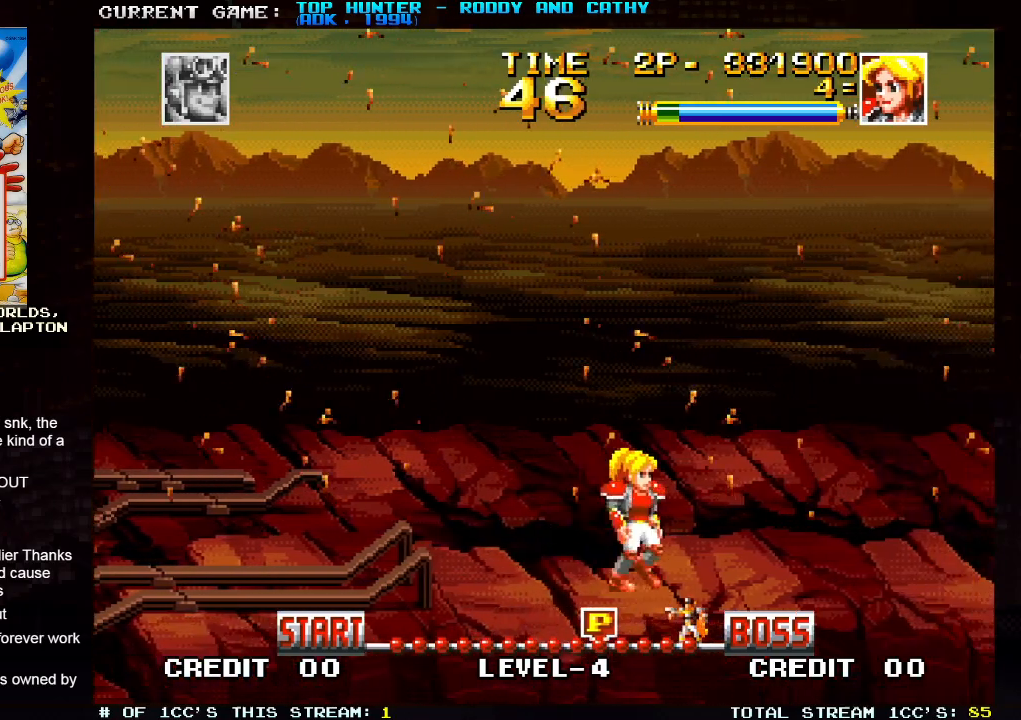
{"dt_ms": 500, "buttons": [], "left_stick": "right", "events": []}
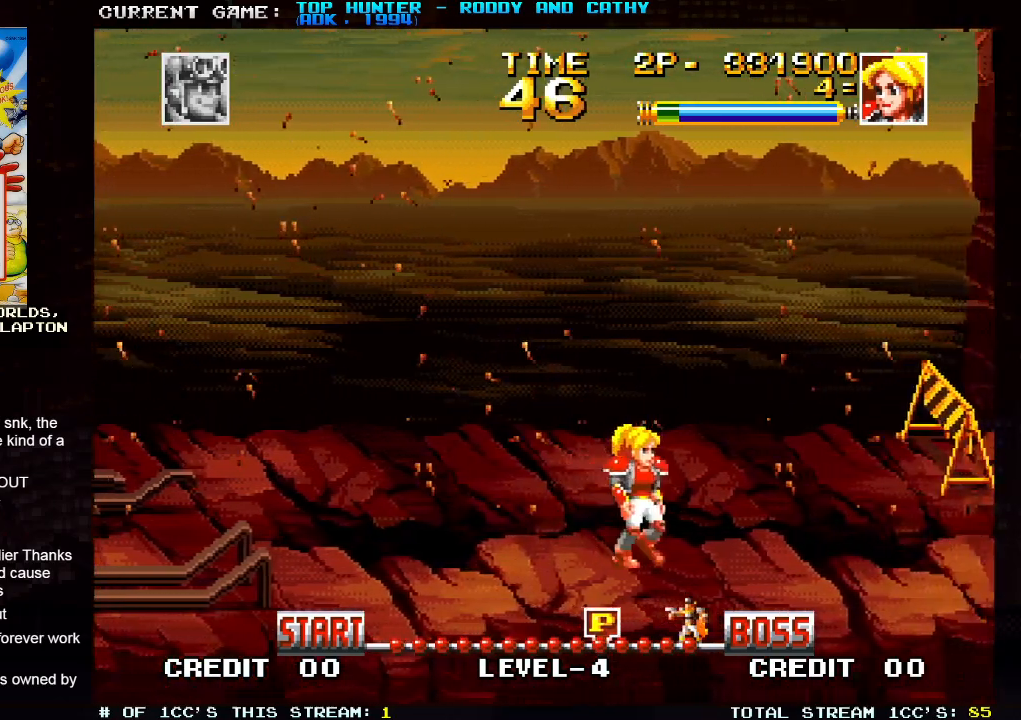
{"dt_ms": 500, "buttons": [], "left_stick": "right", "events": []}
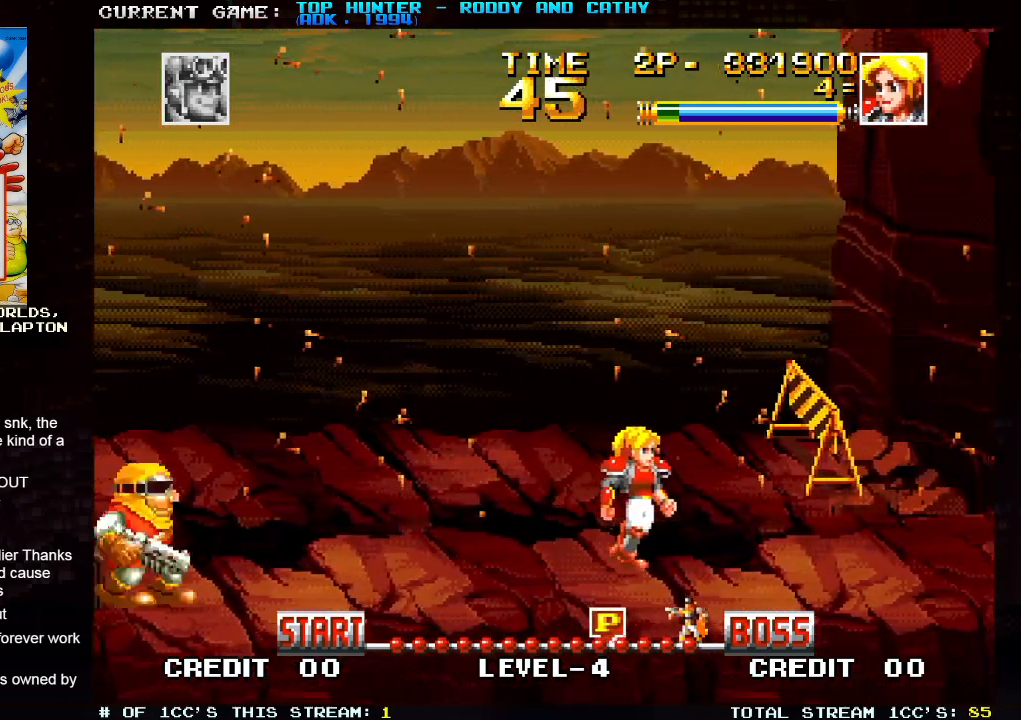
{"dt_ms": 500, "buttons": [], "left_stick": "left", "events": [[133, "left_stick", "center"], [217, "R1", "down"], [267, "R1", "up"], [333, "R1", "down"], [417, "R1", "up"], [500, "left_stick", "left"]]}
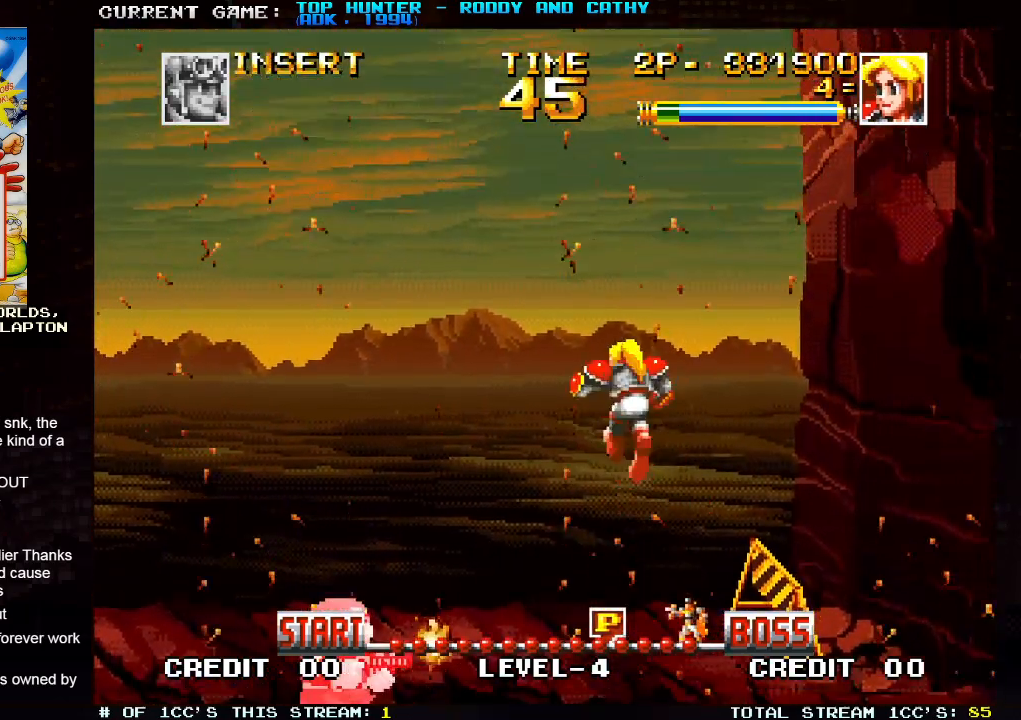
{"dt_ms": 500, "buttons": [], "left_stick": "left", "events": []}
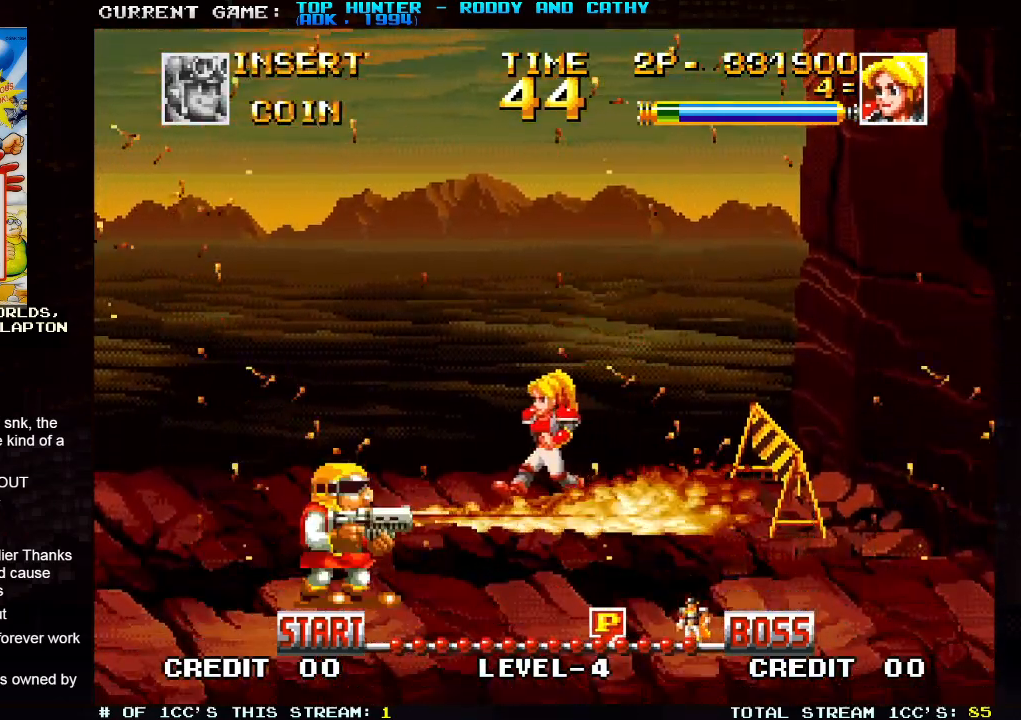
{"dt_ms": 500, "buttons": [], "left_stick": "center", "events": [[183, "R1", "down"], [283, "R1", "up"], [483, "left_stick", "center"]]}
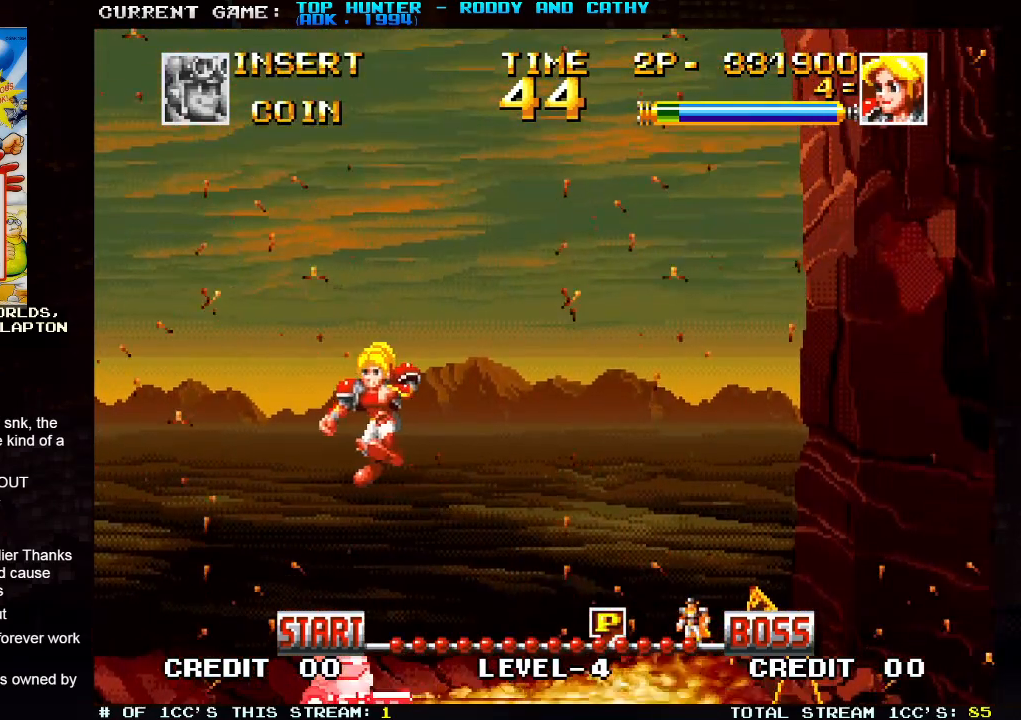
{"dt_ms": 500, "buttons": [], "left_stick": "center", "events": []}
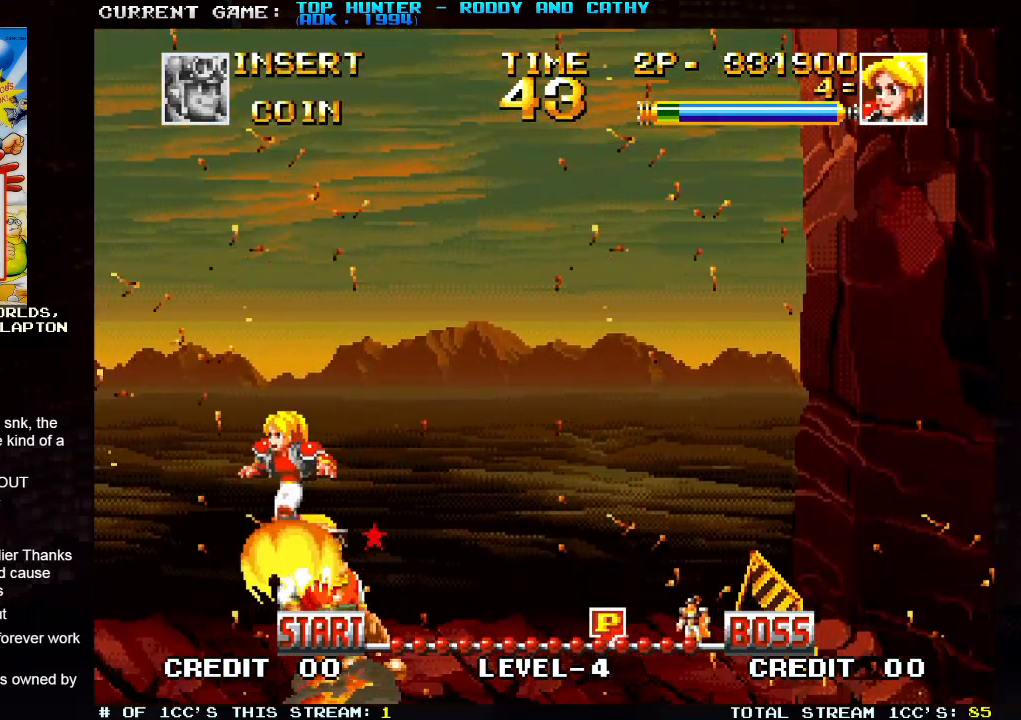
{"dt_ms": 500, "buttons": [], "left_stick": "center", "events": []}
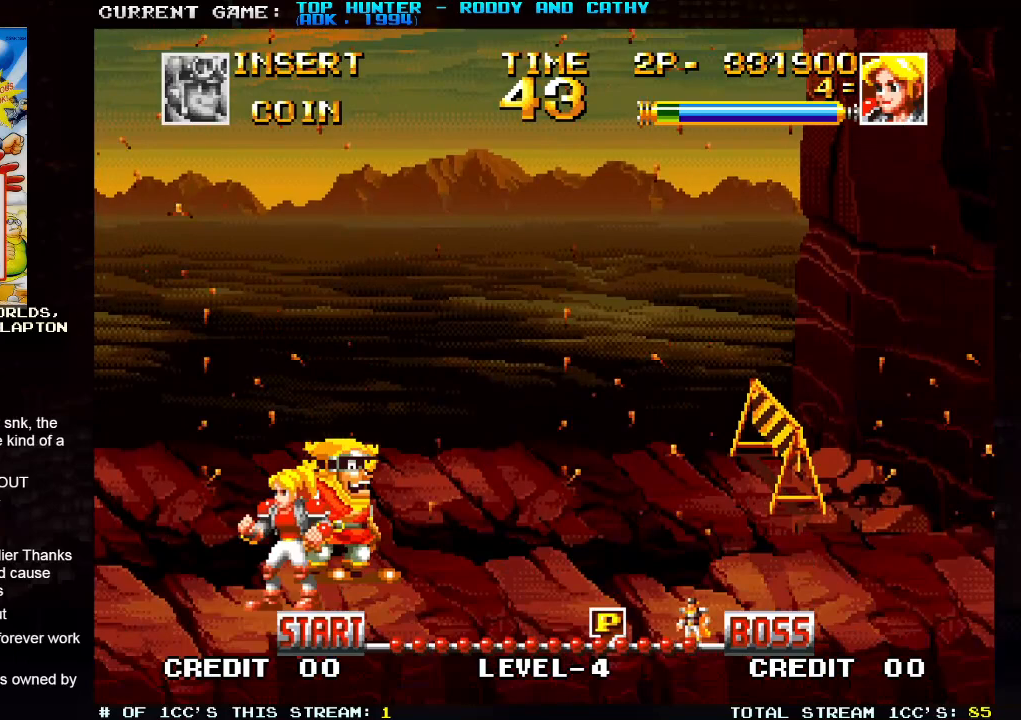
{"dt_ms": 500, "buttons": [], "left_stick": "right", "events": [[167, "left_stick", "right"], [250, "SQUARE", "down"], [300, "SQUARE", "up"], [400, "SQUARE", "down"], [450, "SQUARE", "up"]]}
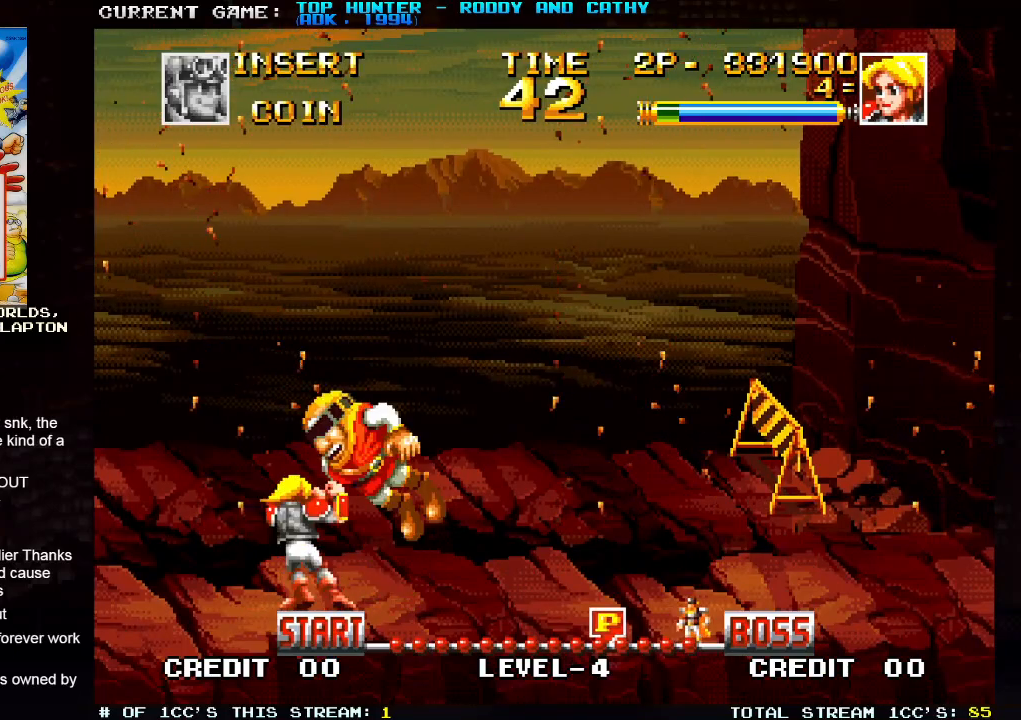
{"dt_ms": 500, "buttons": [], "left_stick": "left", "events": [[33, "SQUARE", "down"], [117, "SQUARE", "up"], [183, "left_stick", "center"], [233, "left_stick", "left"]]}
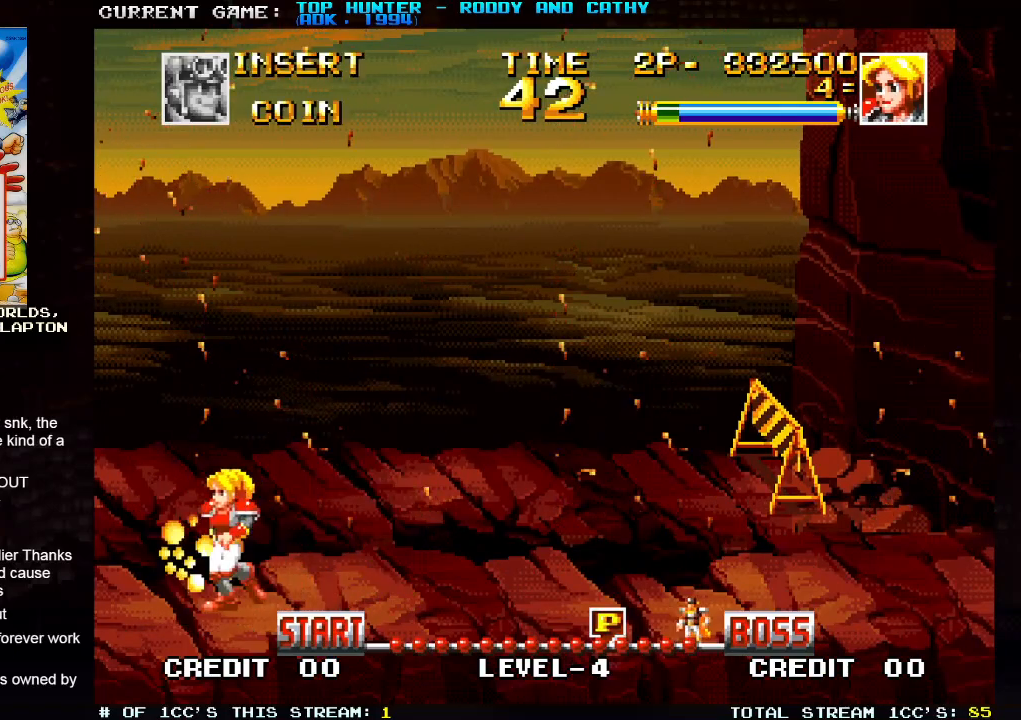
{"dt_ms": 500, "buttons": ["R1"], "left_stick": "right", "events": [[83, "left_stick", "right"], [400, "R1", "down"]]}
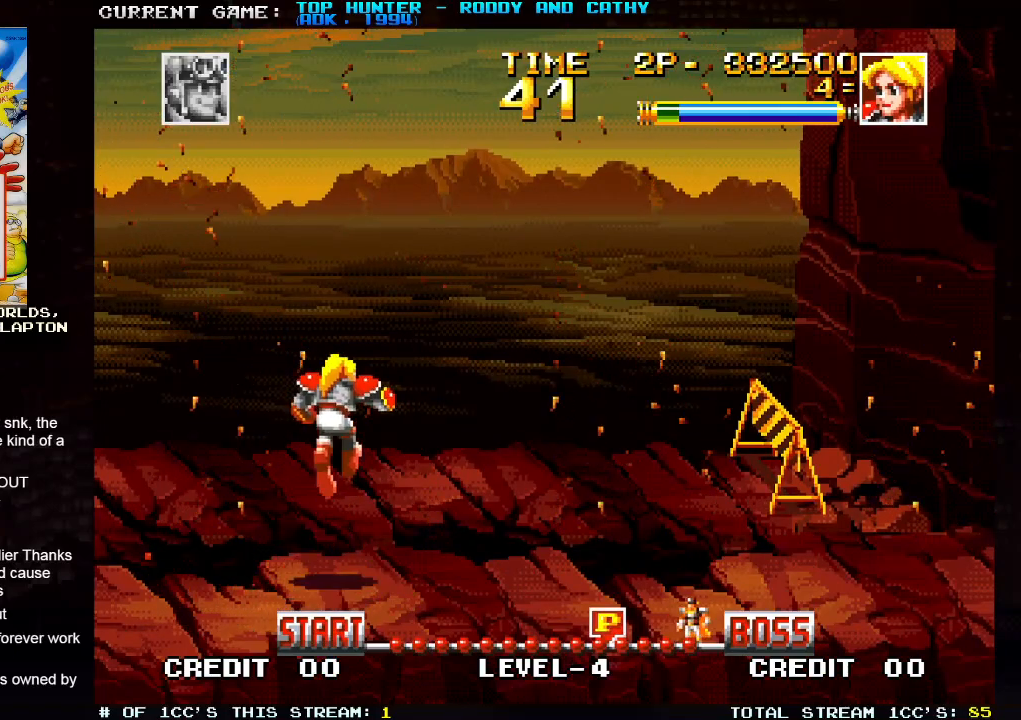
{"dt_ms": 500, "buttons": [], "left_stick": "right", "events": [[217, "R1", "up"]]}
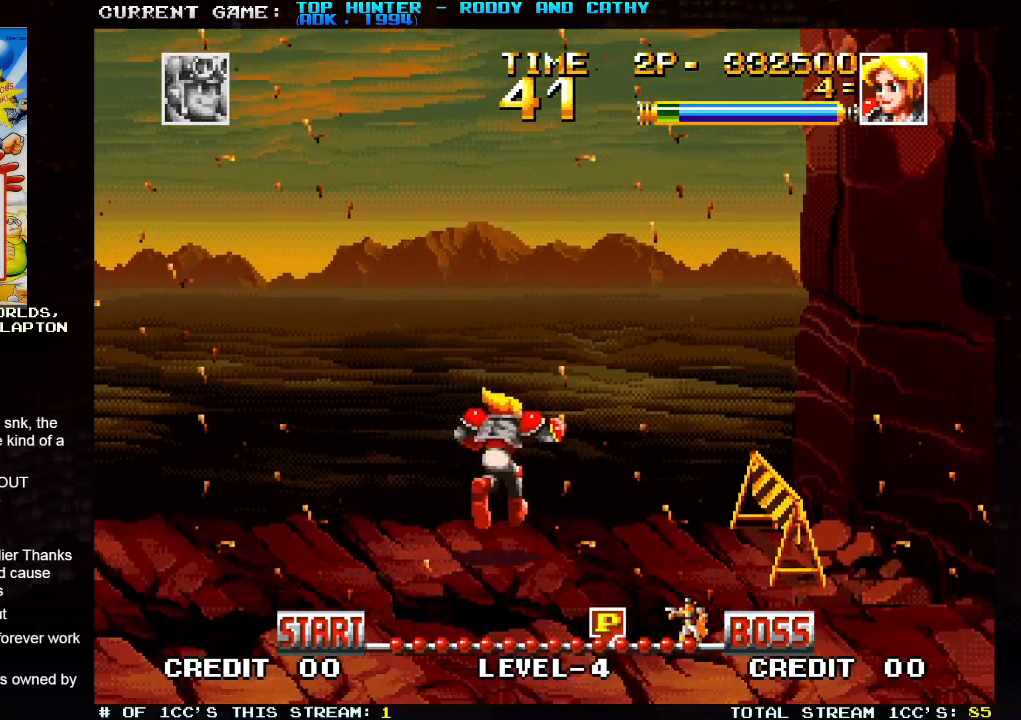
{"dt_ms": 500, "buttons": [], "left_stick": "right", "events": []}
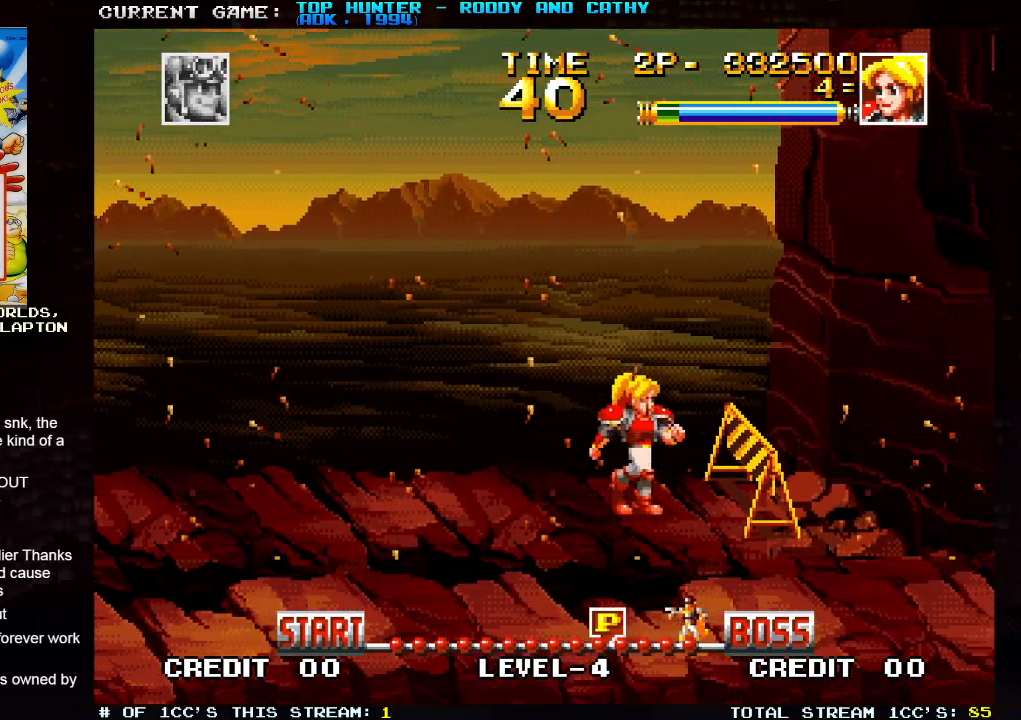
{"dt_ms": 500, "buttons": [], "left_stick": "right", "events": [[50, "SQUARE", "down"], [117, "SQUARE", "up"], [433, "SQUARE", "down"], [500, "SQUARE", "up"]]}
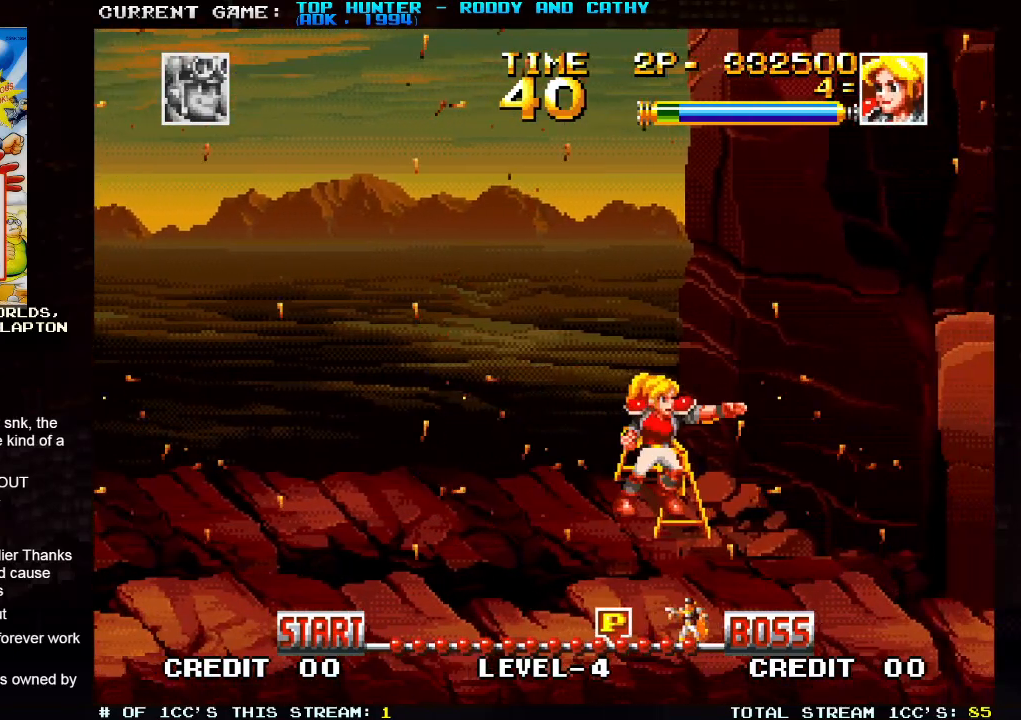
{"dt_ms": 500, "buttons": [], "left_stick": "center", "events": [[100, "left_stick", "center"], [433, "SQUARE", "down"], [500, "SQUARE", "up"]]}
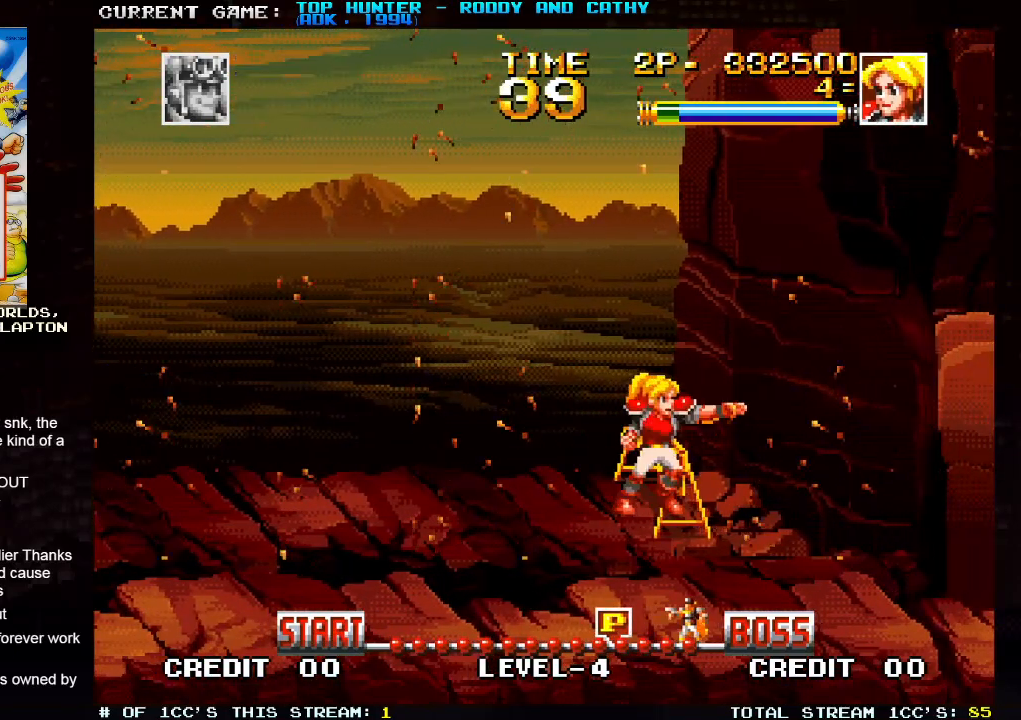
{"dt_ms": 500, "buttons": [], "left_stick": "center", "events": []}
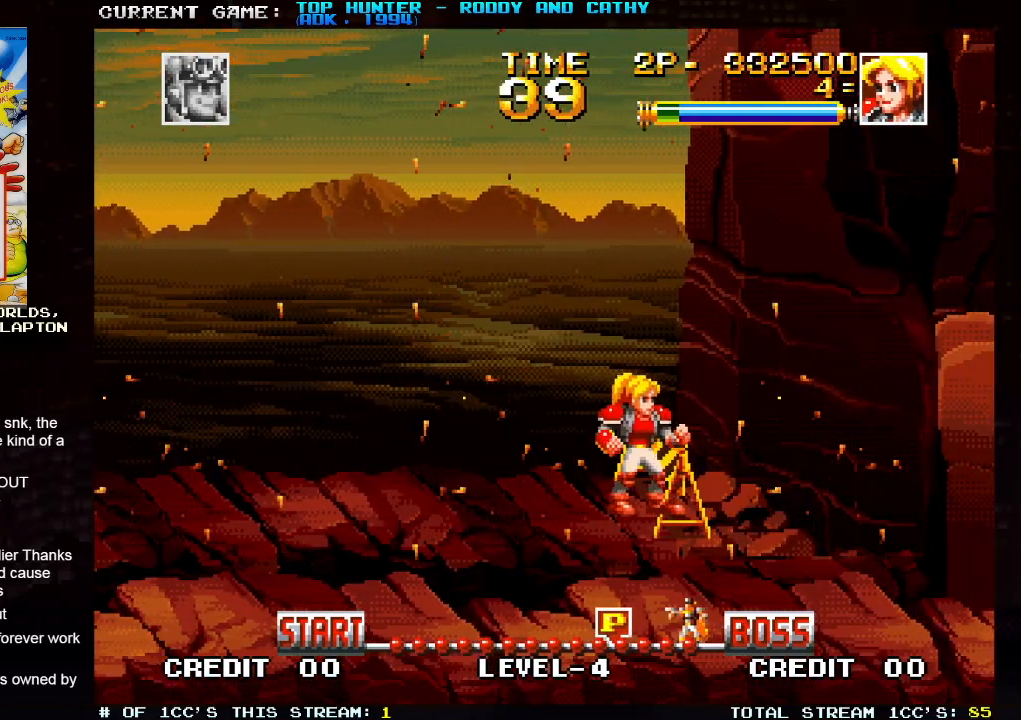
{"dt_ms": 500, "buttons": [], "left_stick": "center", "events": [[133, "SQUARE", "down"], [200, "SQUARE", "up"]]}
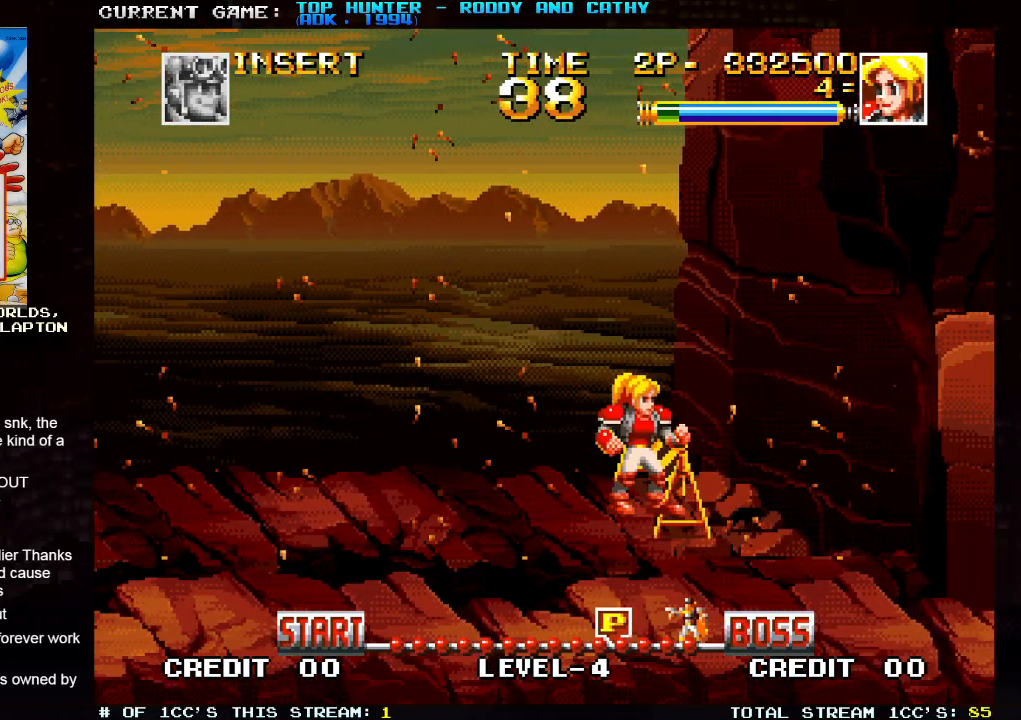
{"dt_ms": 500, "buttons": [], "left_stick": "center", "events": [[417, "SQUARE", "down"], [500, "SQUARE", "up"]]}
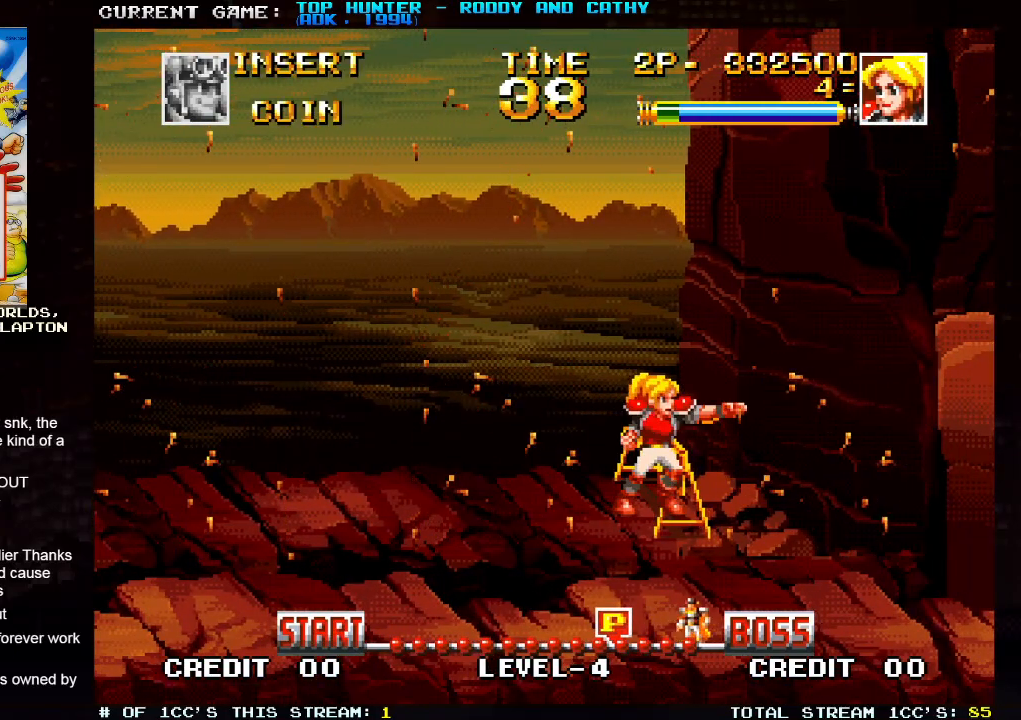
{"dt_ms": 500, "buttons": [], "left_stick": "center", "events": []}
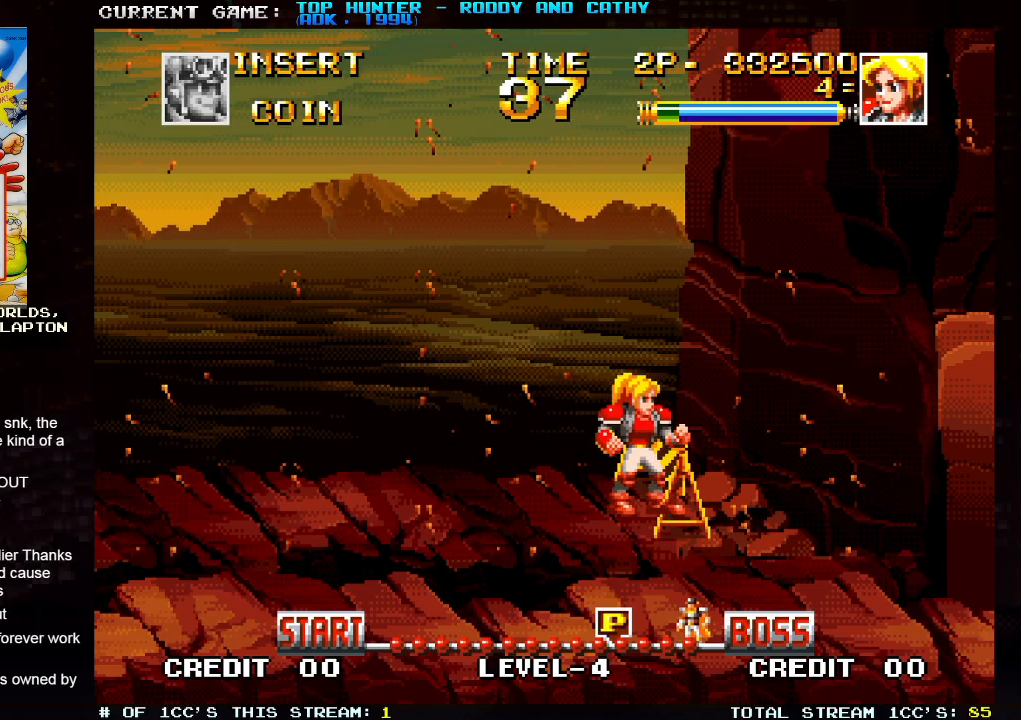
{"dt_ms": 500, "buttons": [], "left_stick": "center", "events": [[183, "SQUARE", "down"], [250, "SQUARE", "up"]]}
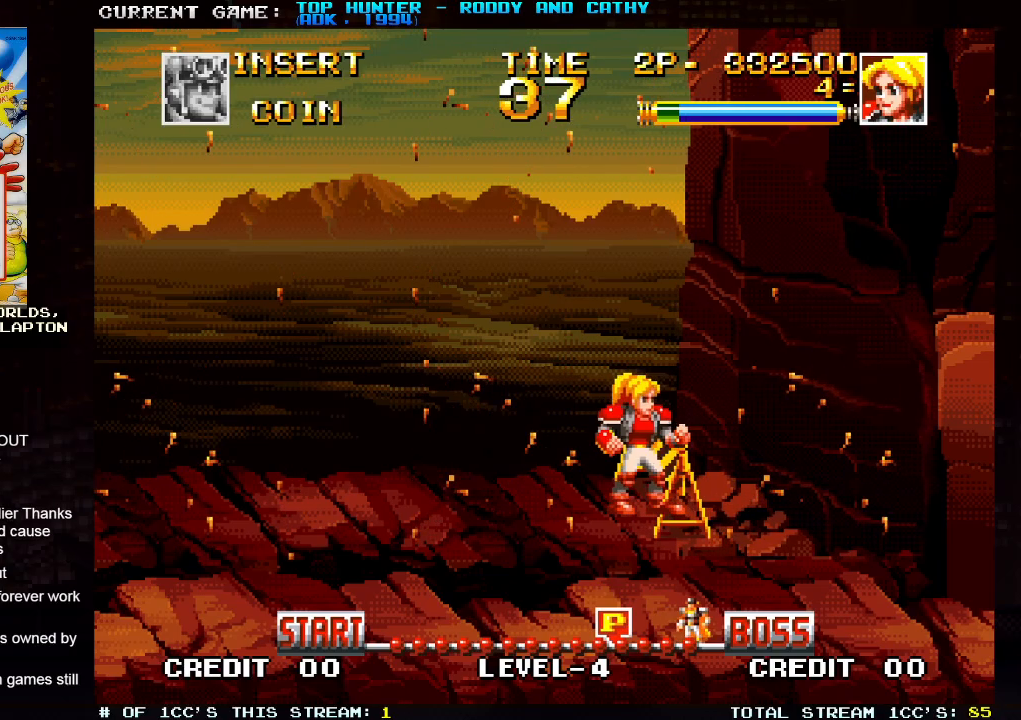
{"dt_ms": 500, "buttons": ["SQUARE"], "left_stick": "center", "events": [[150, "SQUARE", "down"], [217, "SQUARE", "up"], [317, "SQUARE", "down"], [367, "SQUARE", "up"], [467, "SQUARE", "down"]]}
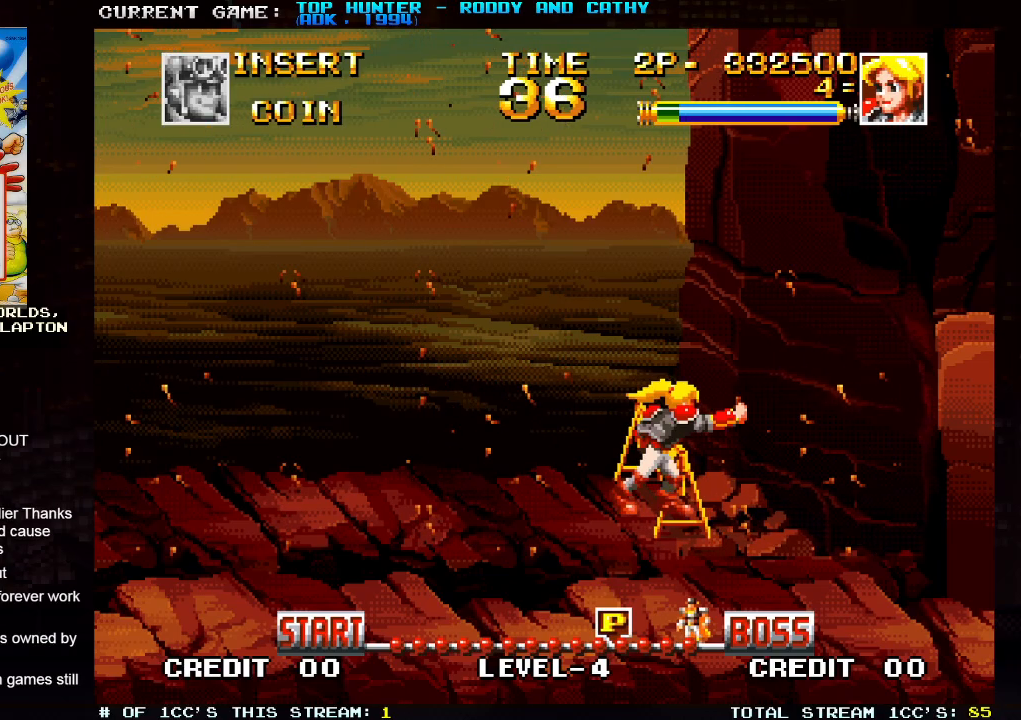
{"dt_ms": 500, "buttons": [], "left_stick": "center", "events": [[33, "SQUARE", "up"], [150, "SQUARE", "down"], [217, "SQUARE", "up"], [333, "SQUARE", "down"], [383, "SQUARE", "up"]]}
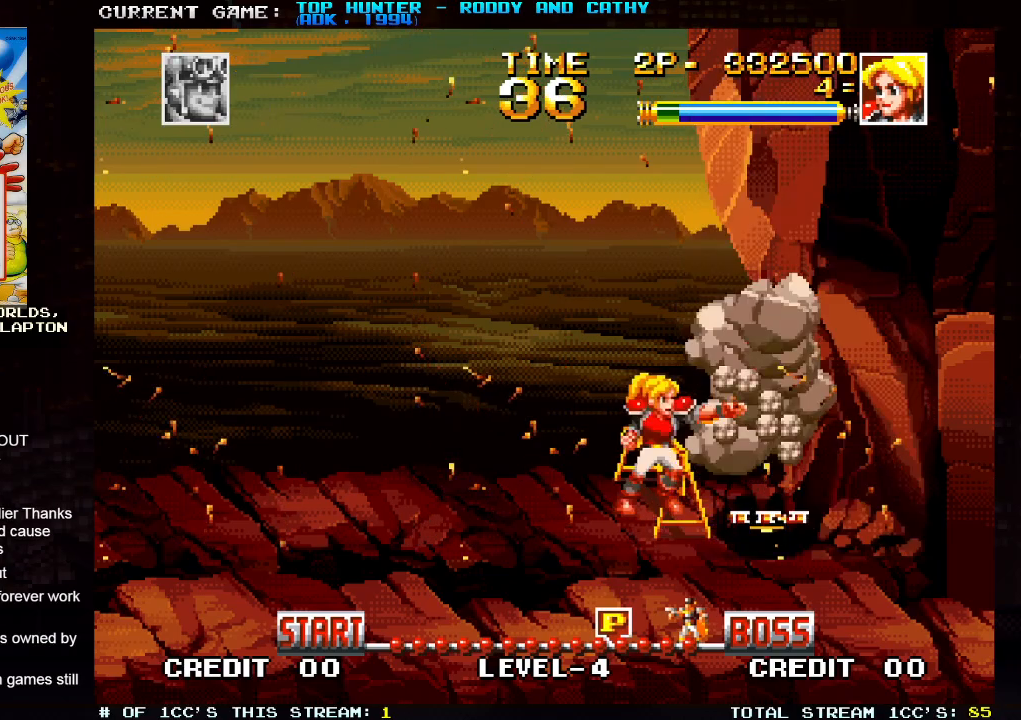
{"dt_ms": 500, "buttons": ["SQUARE"], "left_stick": "down", "events": [[250, "left_stick", "down"], [333, "SQUARE", "down"], [417, "SQUARE", "up"], [467, "SQUARE", "down"]]}
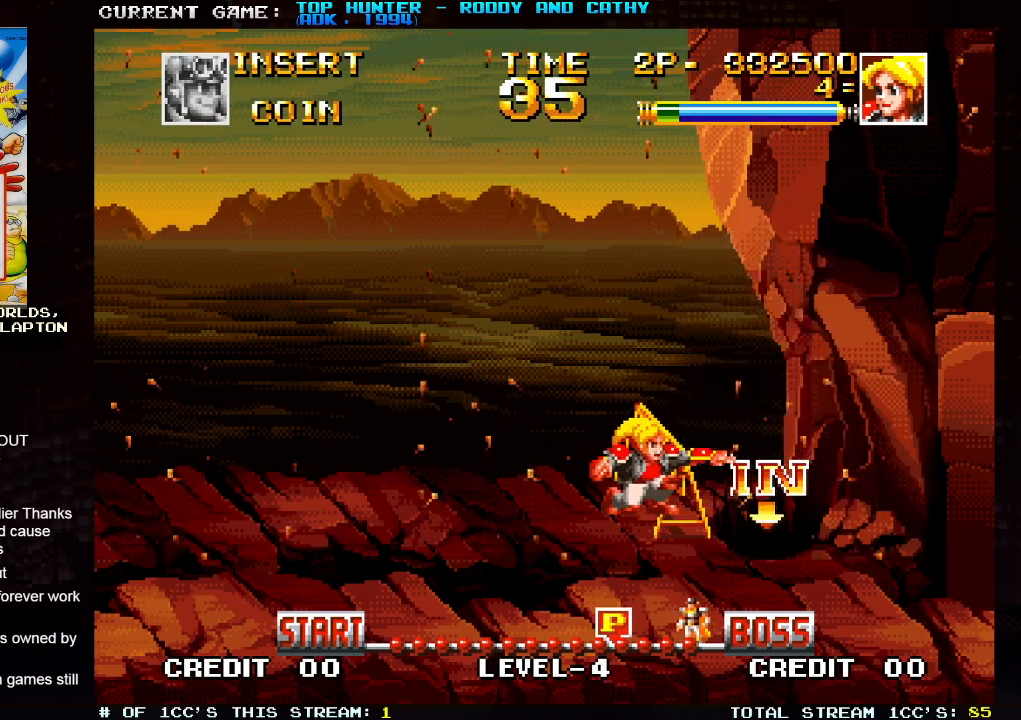
{"dt_ms": 500, "buttons": ["SQUARE"], "left_stick": "down", "events": [[50, "SQUARE", "up"], [200, "SQUARE", "down"]]}
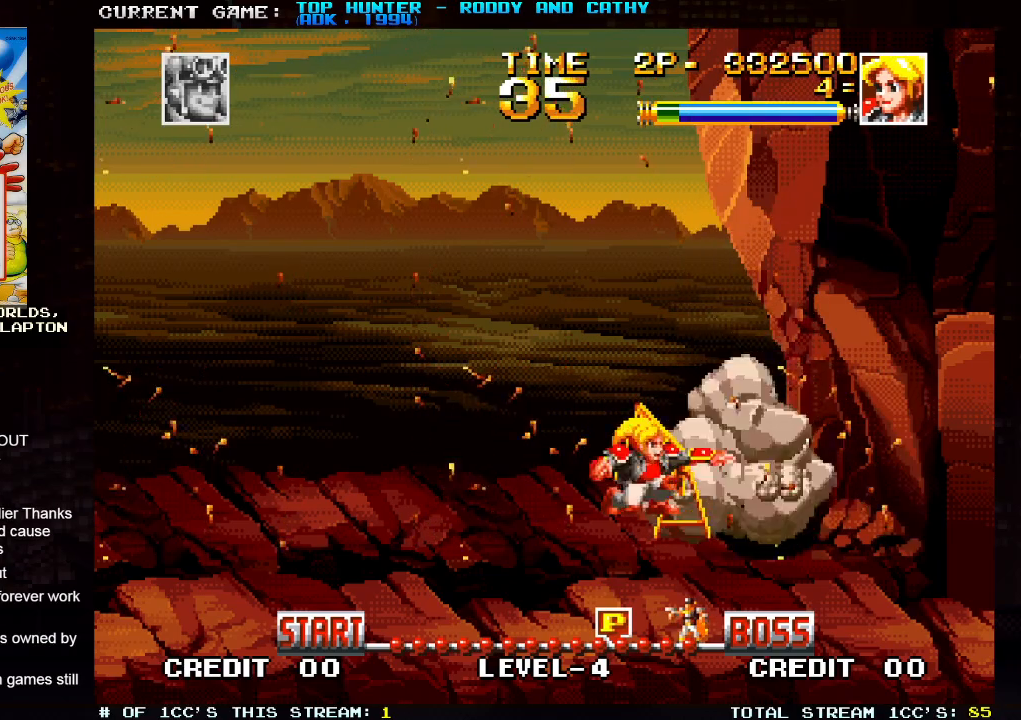
{"dt_ms": 500, "buttons": [], "left_stick": "down", "events": [[500, "SQUARE", "up"]]}
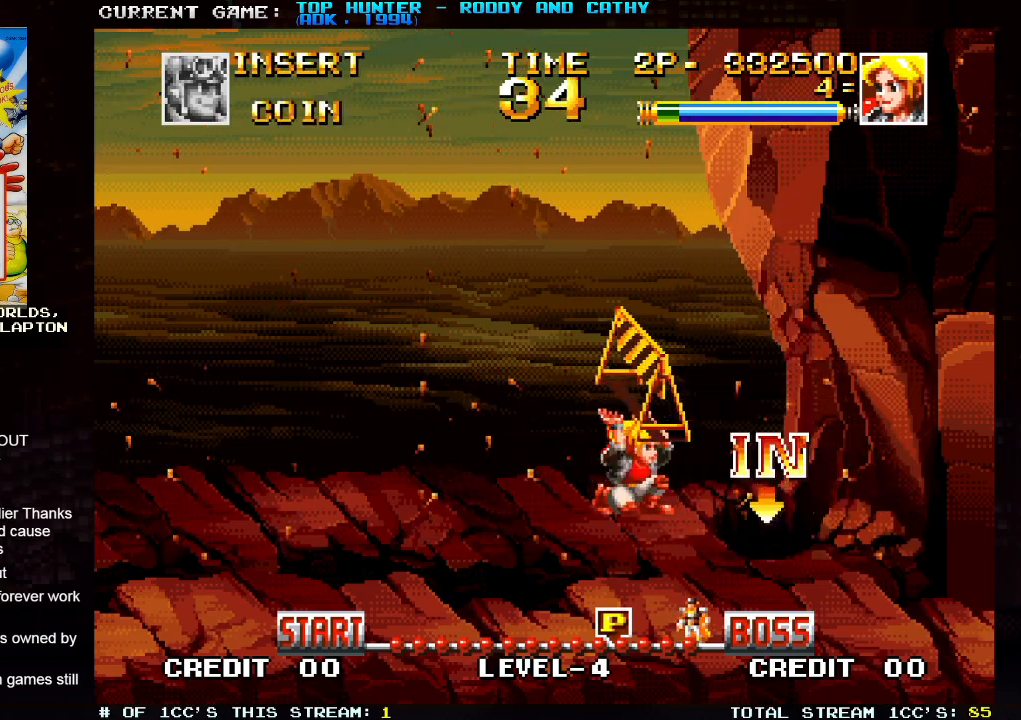
{"dt_ms": 500, "buttons": [], "left_stick": "right", "events": [[50, "left_stick", "right"]]}
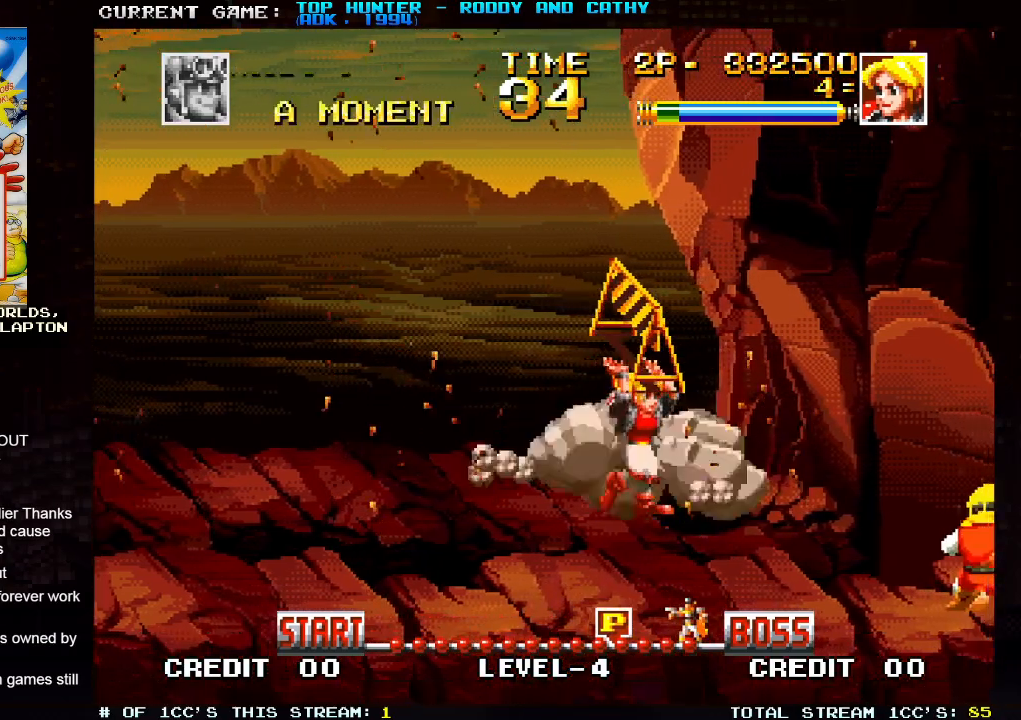
{"dt_ms": 500, "buttons": [], "left_stick": "right", "events": []}
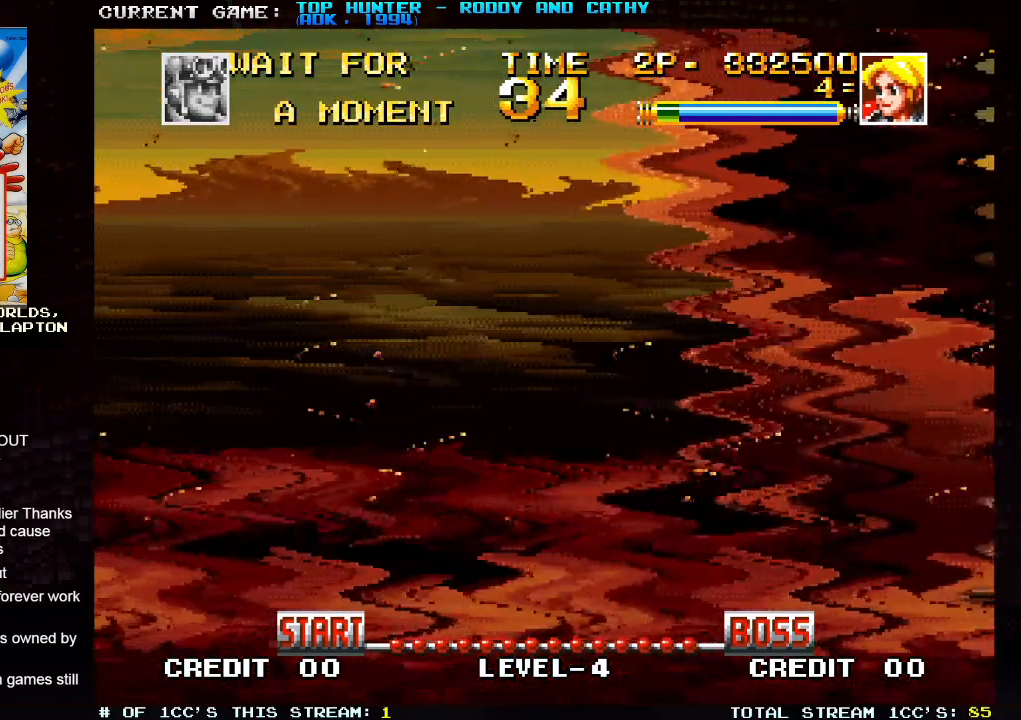
{"dt_ms": 500, "buttons": [], "left_stick": "center", "events": [[83, "left_stick", "center"]]}